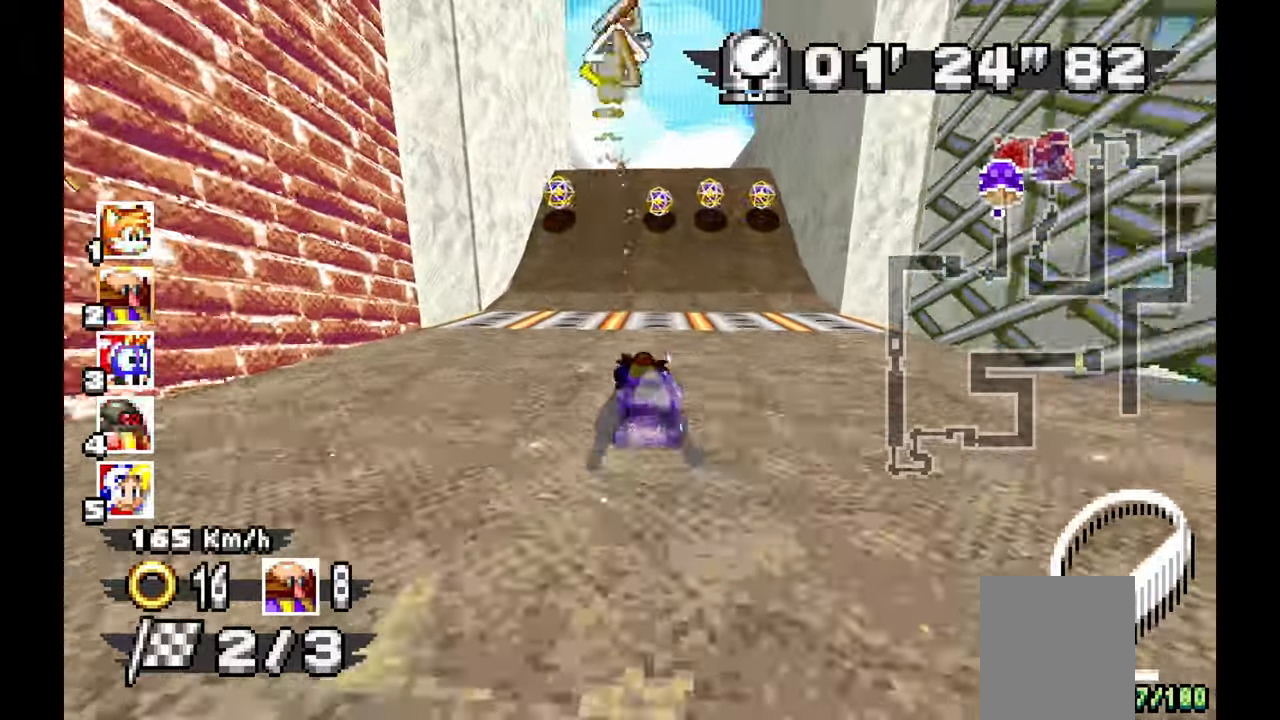
Gameplay with a controller; each line is a JSON object with the inputs held at the frame after it. "events" lists button and stick changes between this image and that frame as [ms after this image, input, new state], when the widget could be followed in between. Not read: HOME L1 L3 R3 SELECT START TOUCHPAD Y.
{"buttons": ["A"], "left_stick": "center", "events": [[83, "left_stick", "center"], [350, "left_stick", "up-left"], [467, "left_stick", "center"]]}
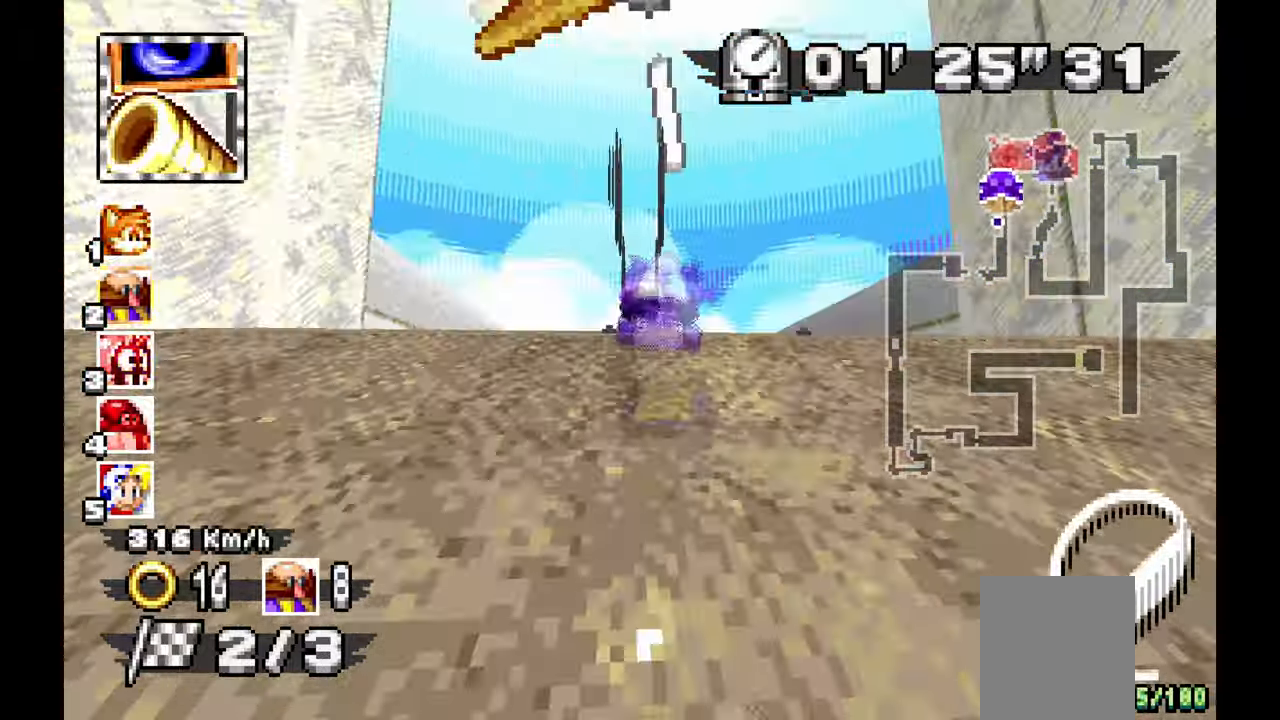
{"buttons": ["A"], "left_stick": "center", "events": []}
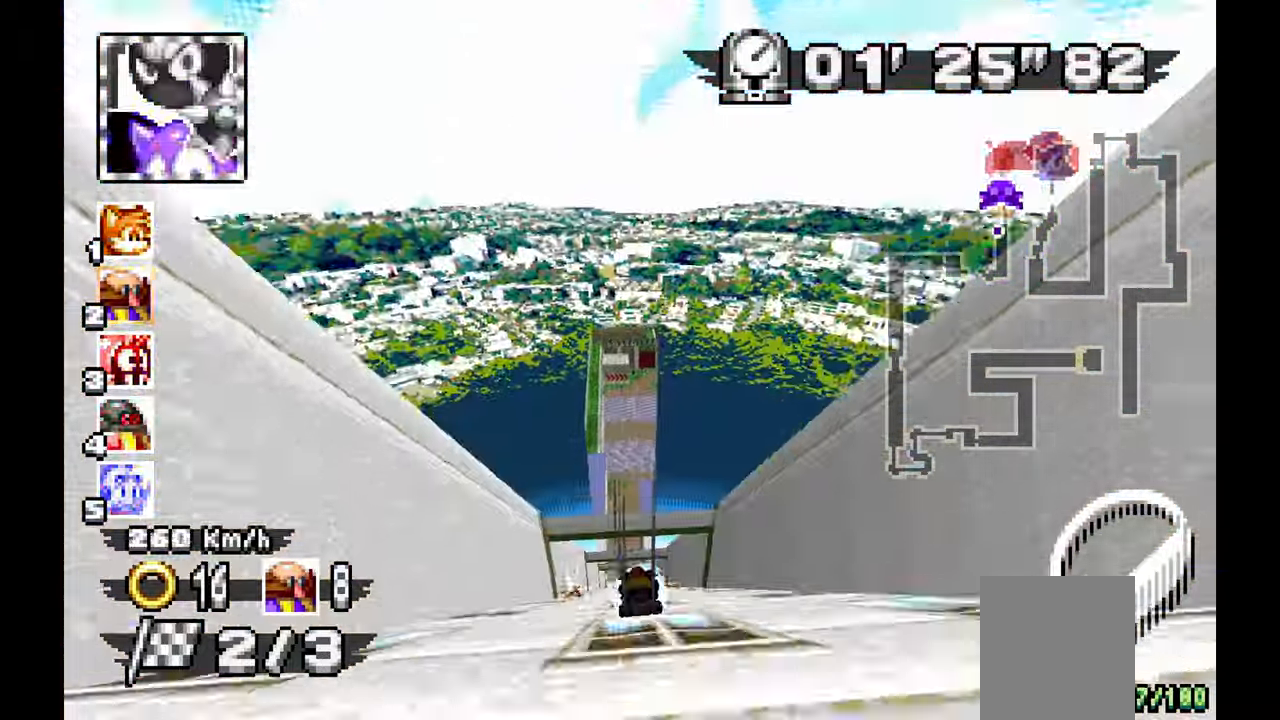
{"buttons": ["A"], "left_stick": "center", "events": [[167, "left_stick", "up-left"], [283, "left_stick", "center"]]}
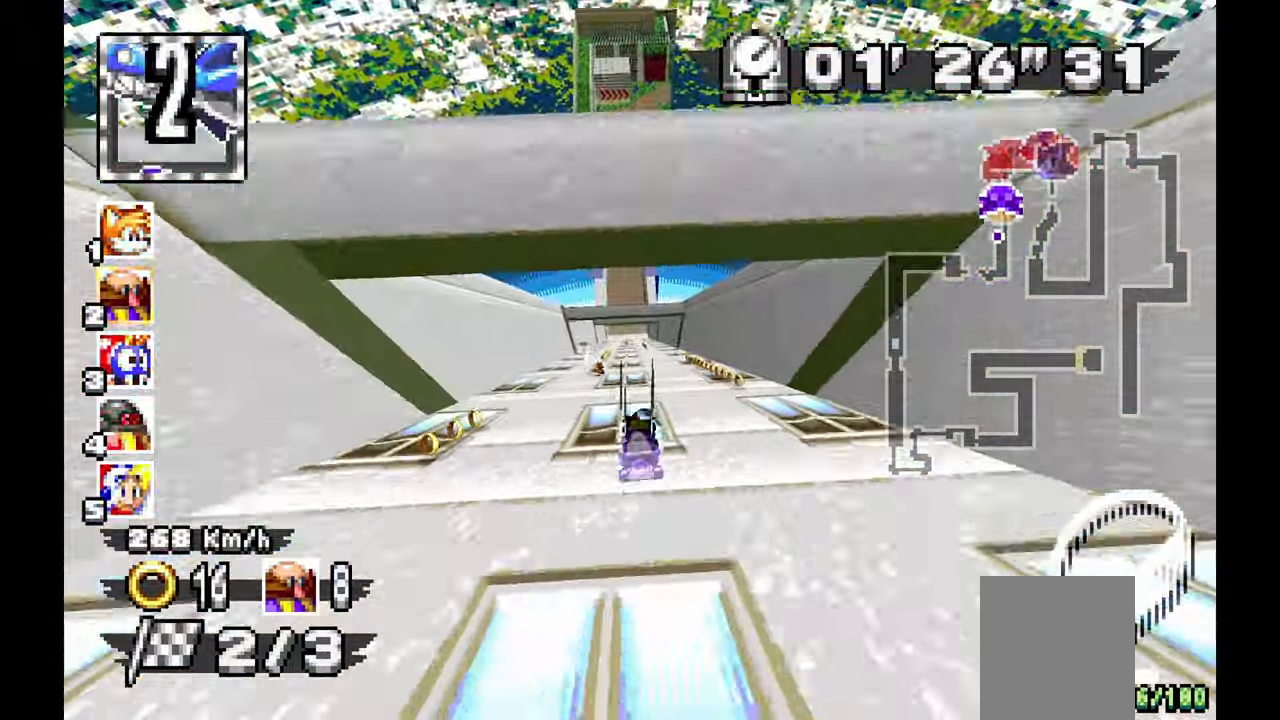
{"buttons": ["A"], "left_stick": "center", "events": [[50, "left_stick", "up-left"], [217, "left_stick", "center"]]}
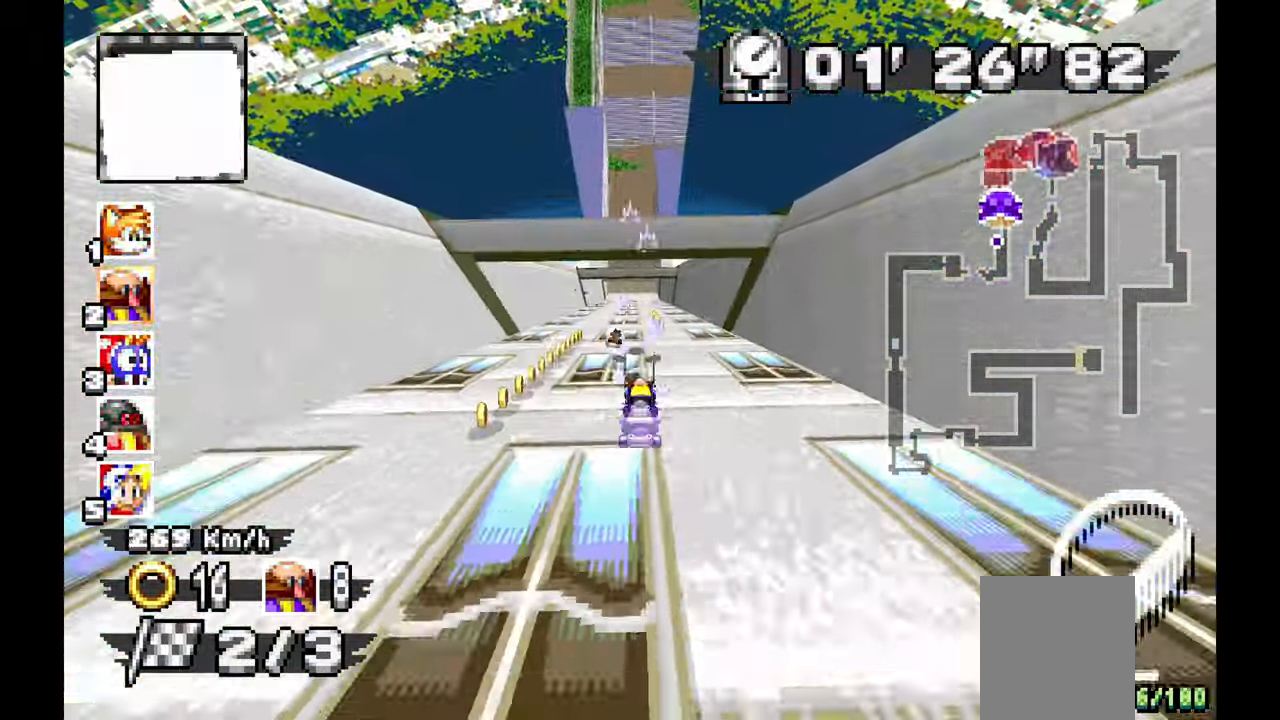
{"buttons": ["A"], "left_stick": "up-left", "events": [[250, "left_stick", "right"], [400, "left_stick", "center"], [500, "left_stick", "up-left"]]}
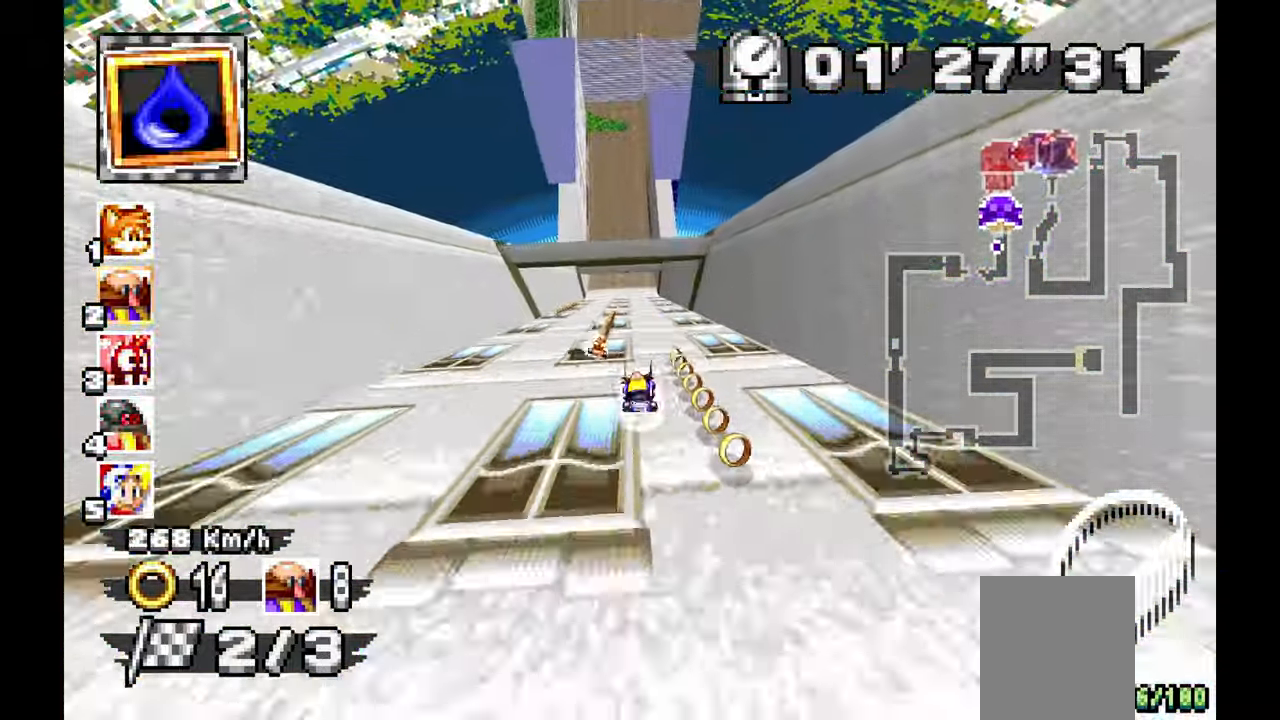
{"buttons": ["A"], "left_stick": "up-left", "events": [[150, "left_stick", "center"], [267, "left_stick", "up-left"]]}